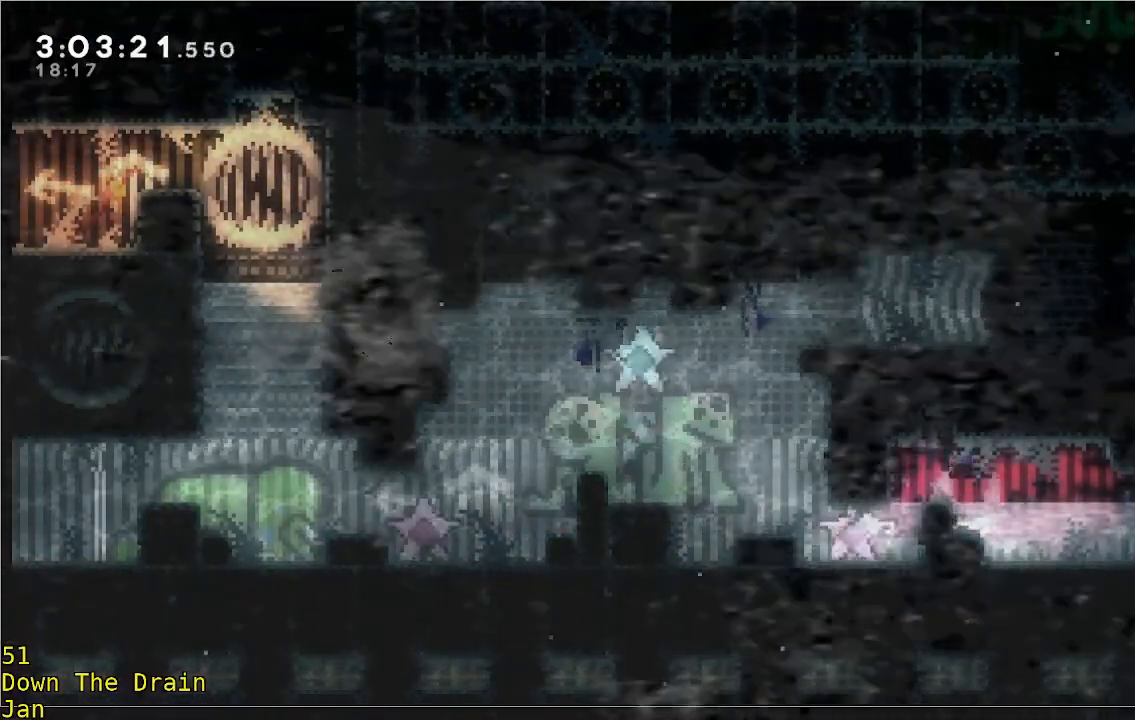
Gameplay with a controller (Xbox layout); each line is a JSON object with the inputs held at the frame after it. "events" lists button and stick changes between this image and that frame as [ms after this image, input, new state], when the widget could be followed in between. Not read: DPAD_DOWN DPAD_LEFT DPAD_RIGHT R3 right_stick.
{"buttons": [], "left_stick": "down-left", "events": [[83, "A", "up"], [200, "left_stick", "down-left"]]}
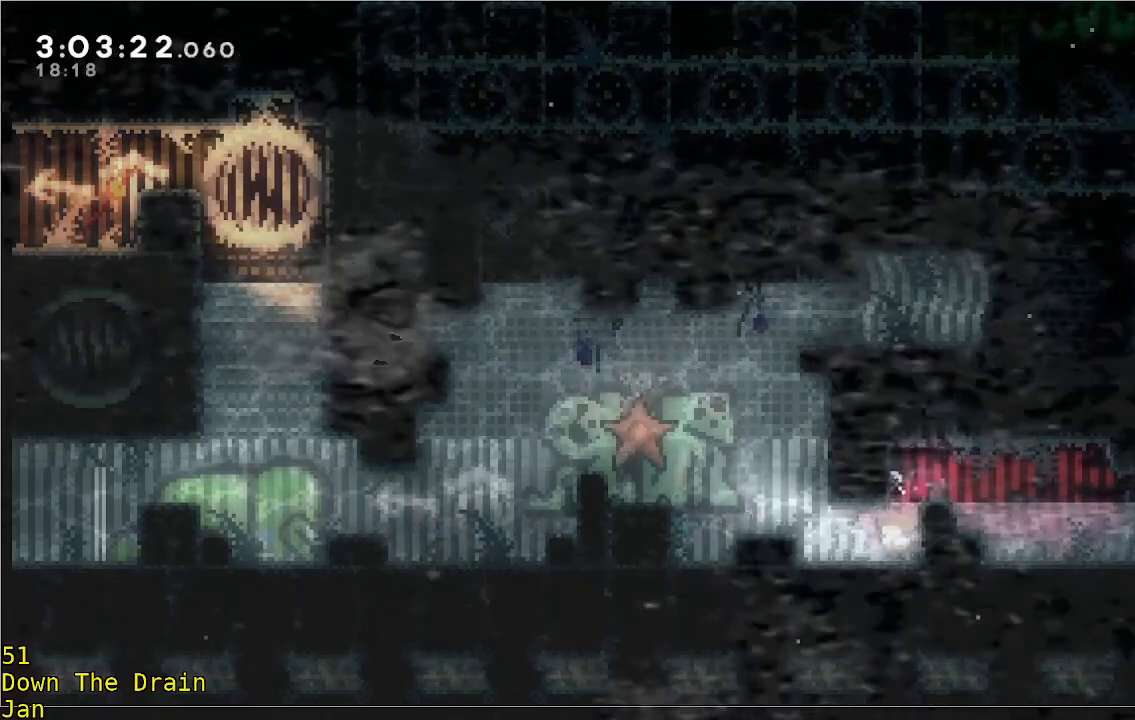
{"buttons": [], "left_stick": "up", "events": [[50, "left_stick", "left"], [417, "left_stick", "up"]]}
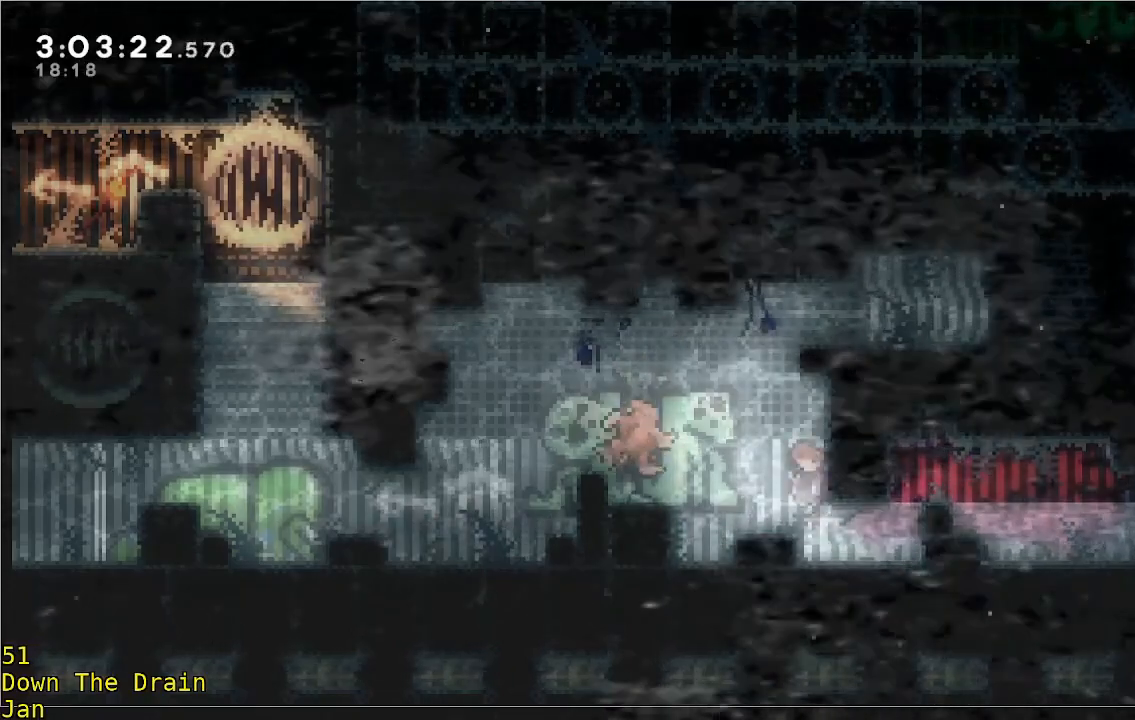
{"buttons": [], "left_stick": "up-right", "events": [[150, "left_stick", "up-right"]]}
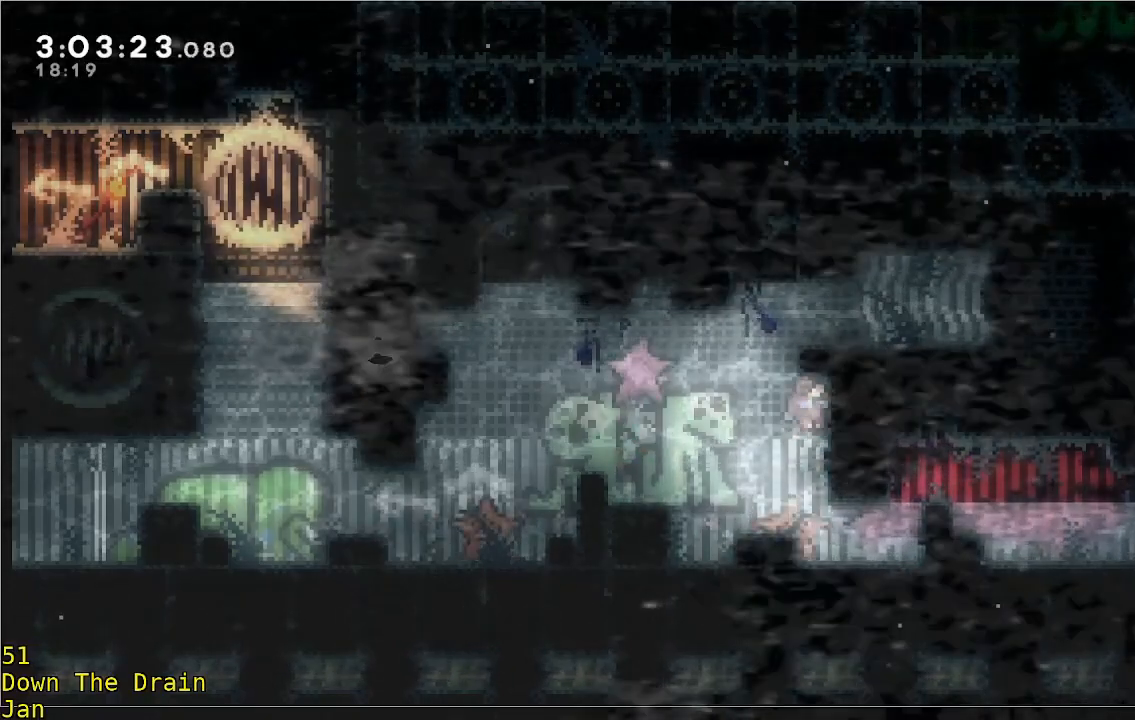
{"buttons": [], "left_stick": "left", "events": [[417, "left_stick", "left"]]}
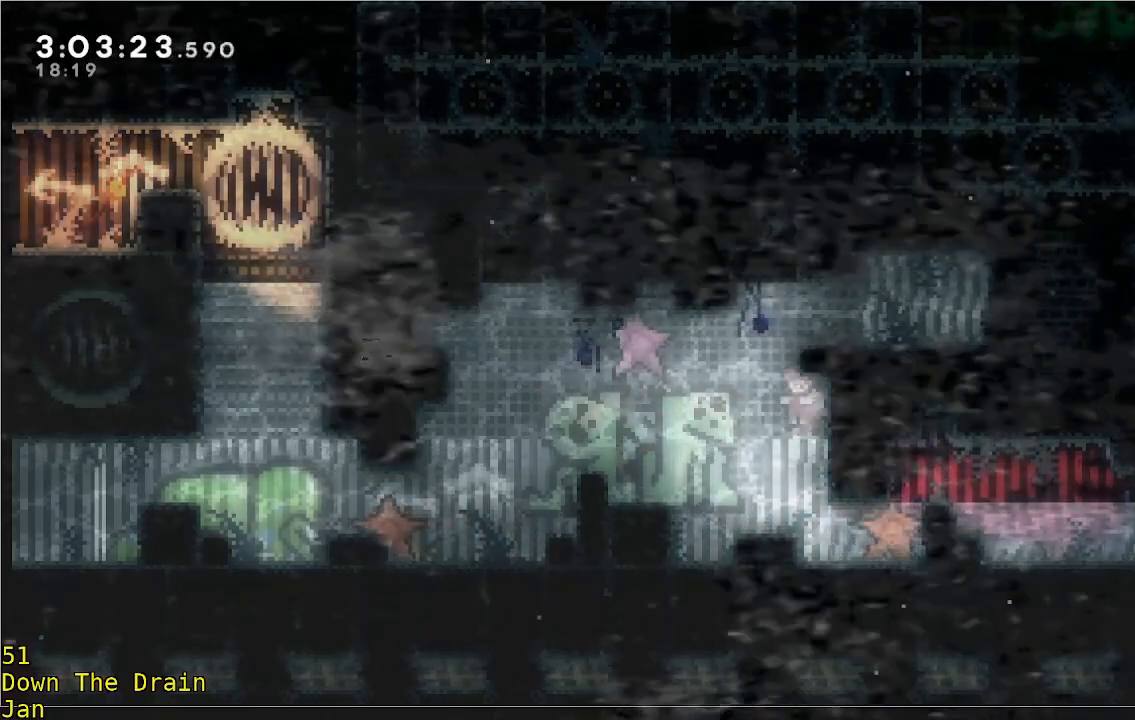
{"buttons": [], "left_stick": "up-left", "events": [[50, "left_stick", "up"], [383, "left_stick", "up-left"]]}
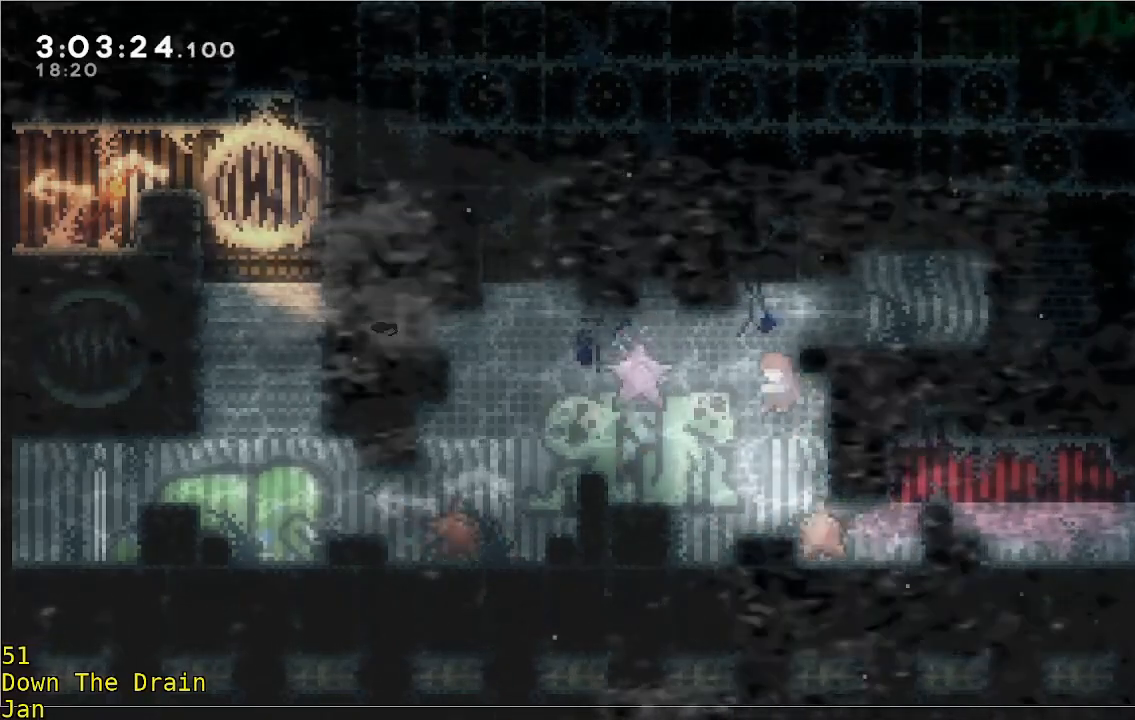
{"buttons": [], "left_stick": "right", "events": [[50, "left_stick", "up"], [250, "left_stick", "up-right"], [350, "left_stick", "right"]]}
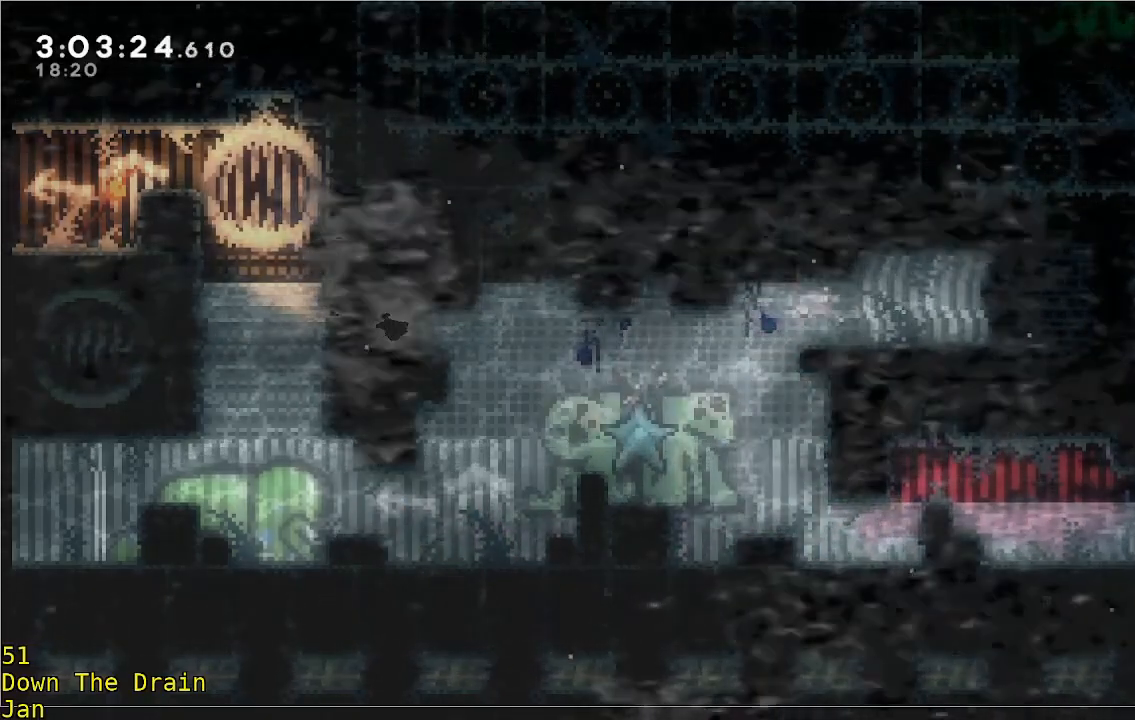
{"buttons": [], "left_stick": "right", "events": []}
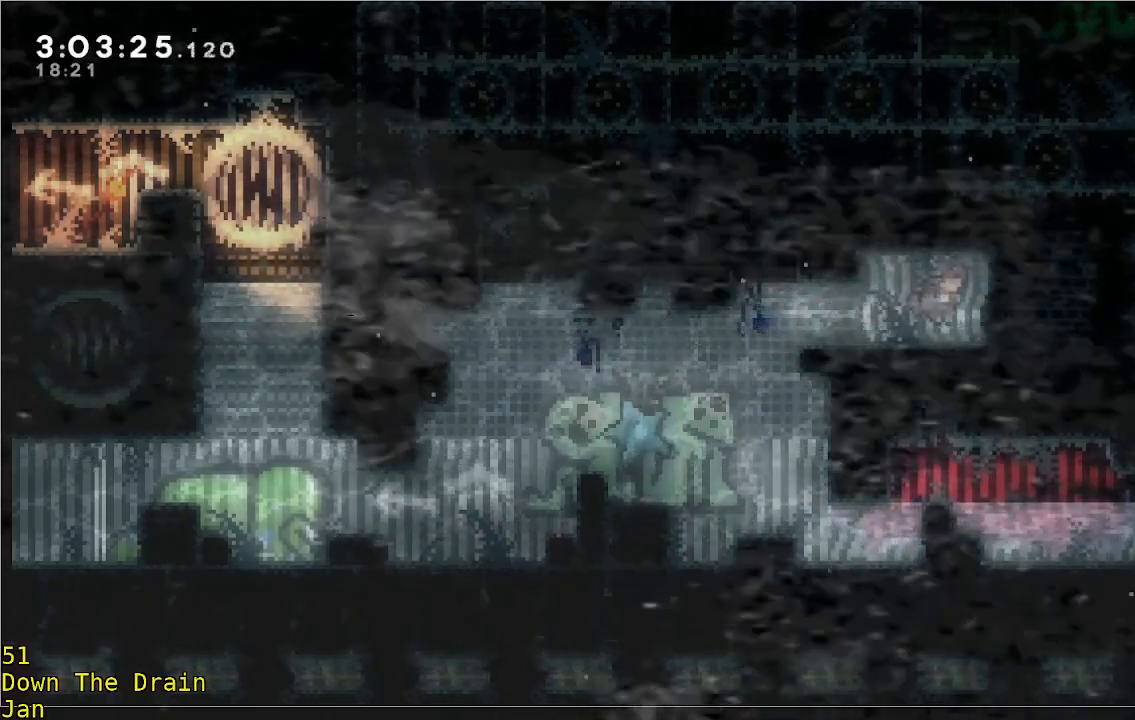
{"buttons": [], "left_stick": "right", "events": []}
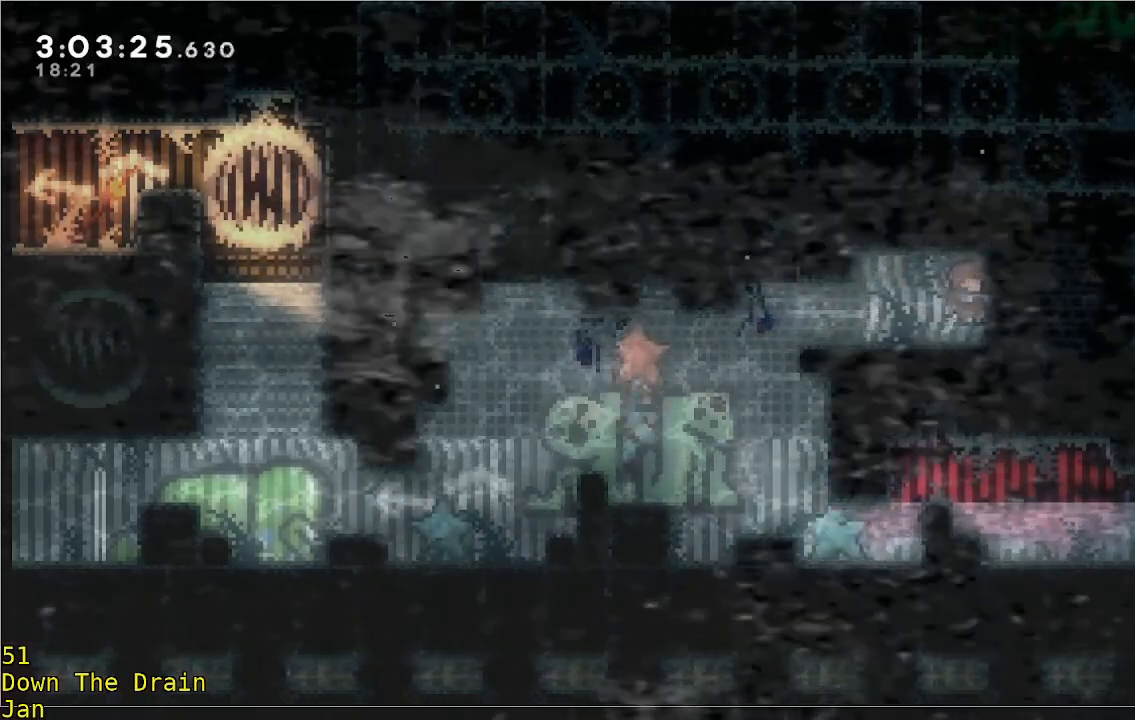
{"buttons": [], "left_stick": "left", "events": [[17, "left_stick", "left"], [217, "left_stick", "down-left"], [417, "left_stick", "left"]]}
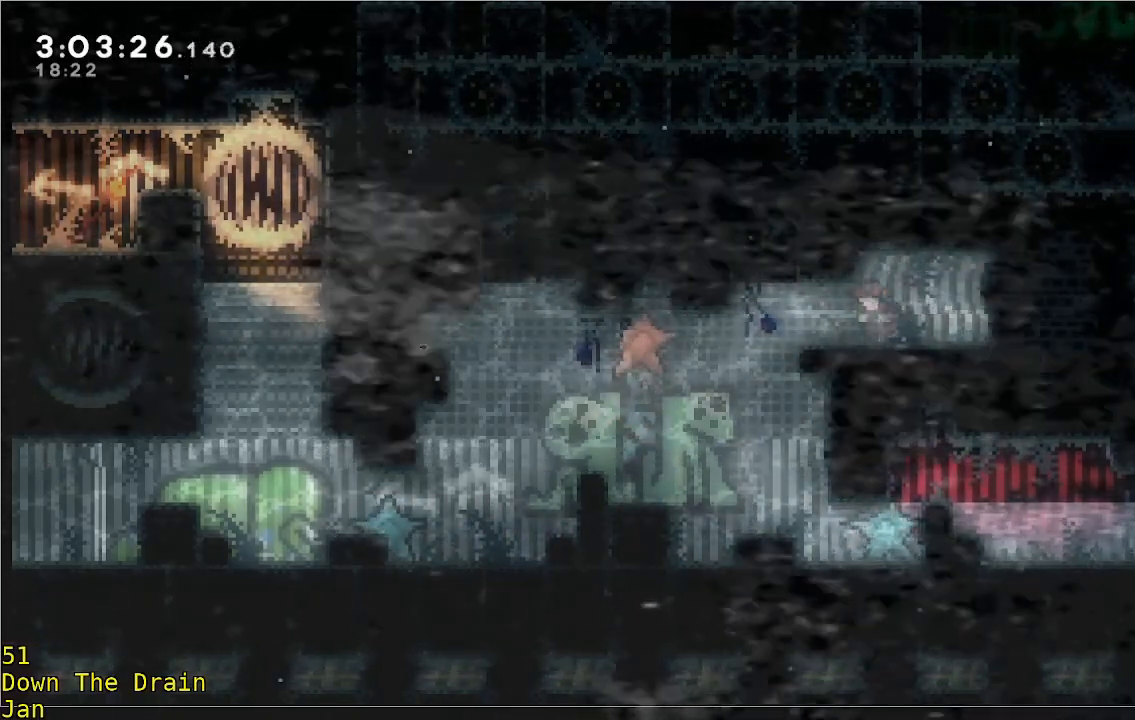
{"buttons": [], "left_stick": "center", "events": [[483, "left_stick", "center"]]}
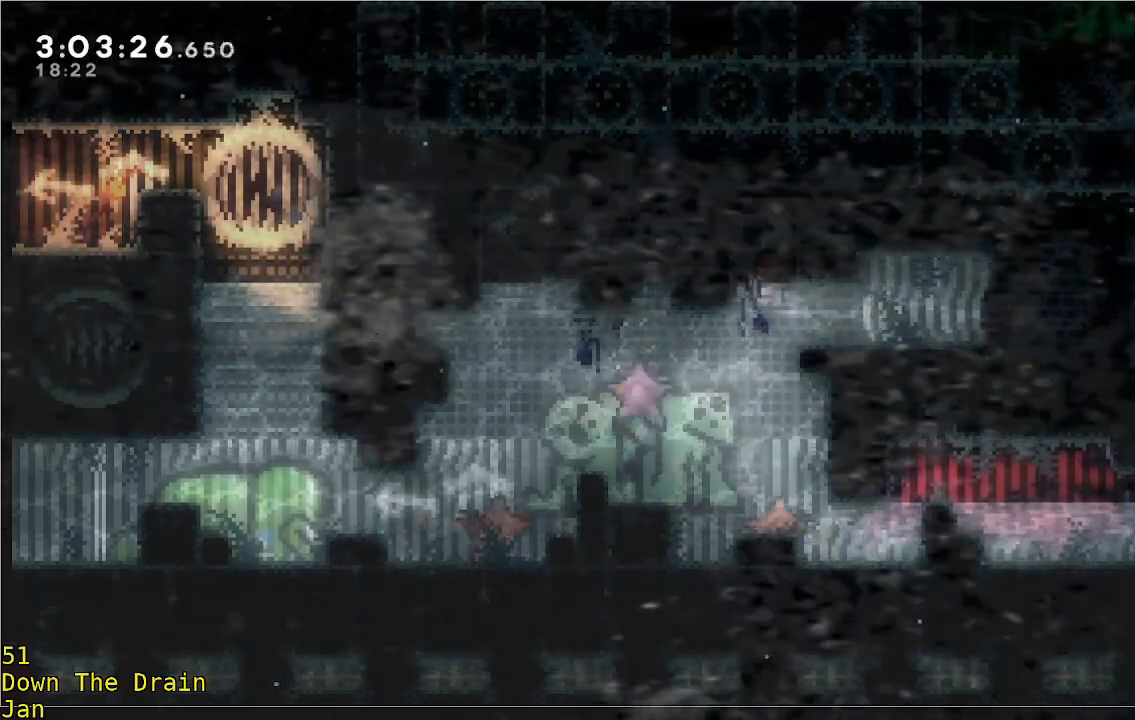
{"buttons": [], "left_stick": "center", "events": [[250, "left_stick", "down"], [383, "left_stick", "center"]]}
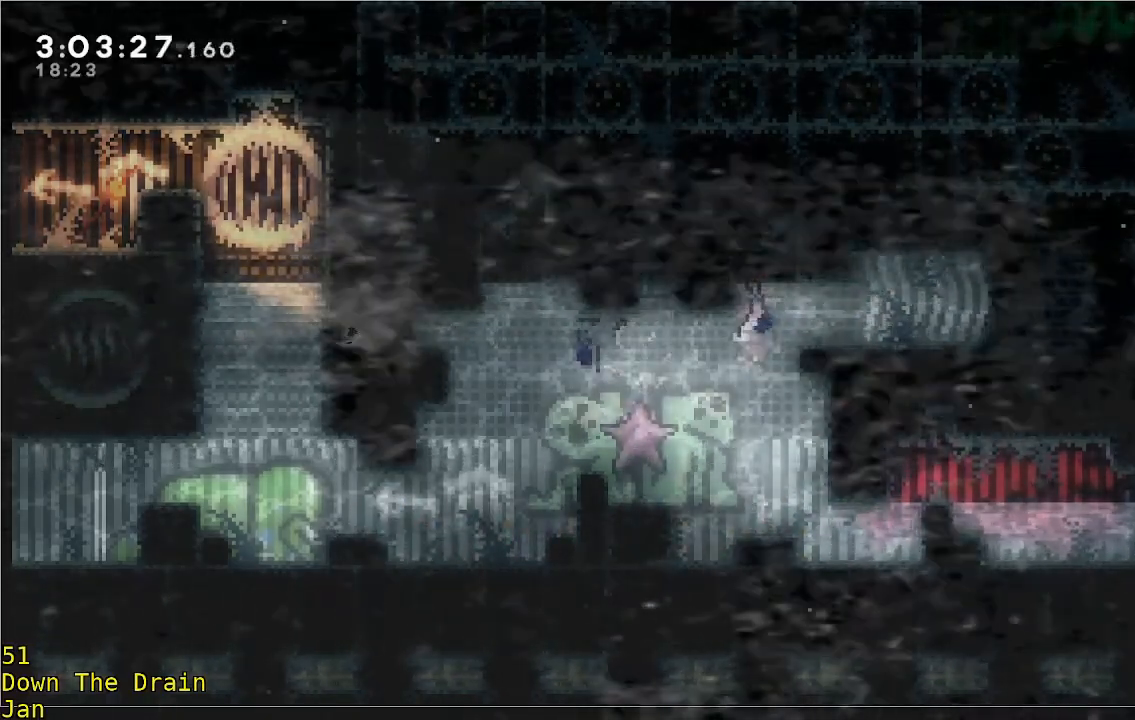
{"buttons": [], "left_stick": "center", "events": [[283, "left_stick", "left"], [417, "left_stick", "center"]]}
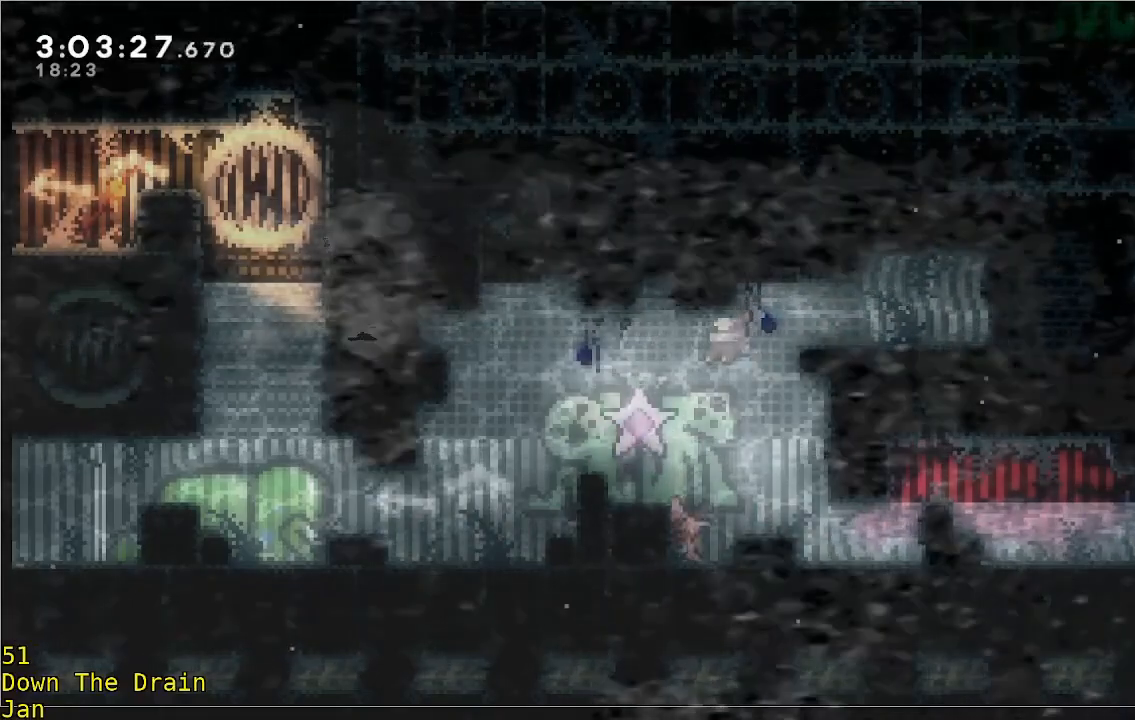
{"buttons": [], "left_stick": "center", "events": []}
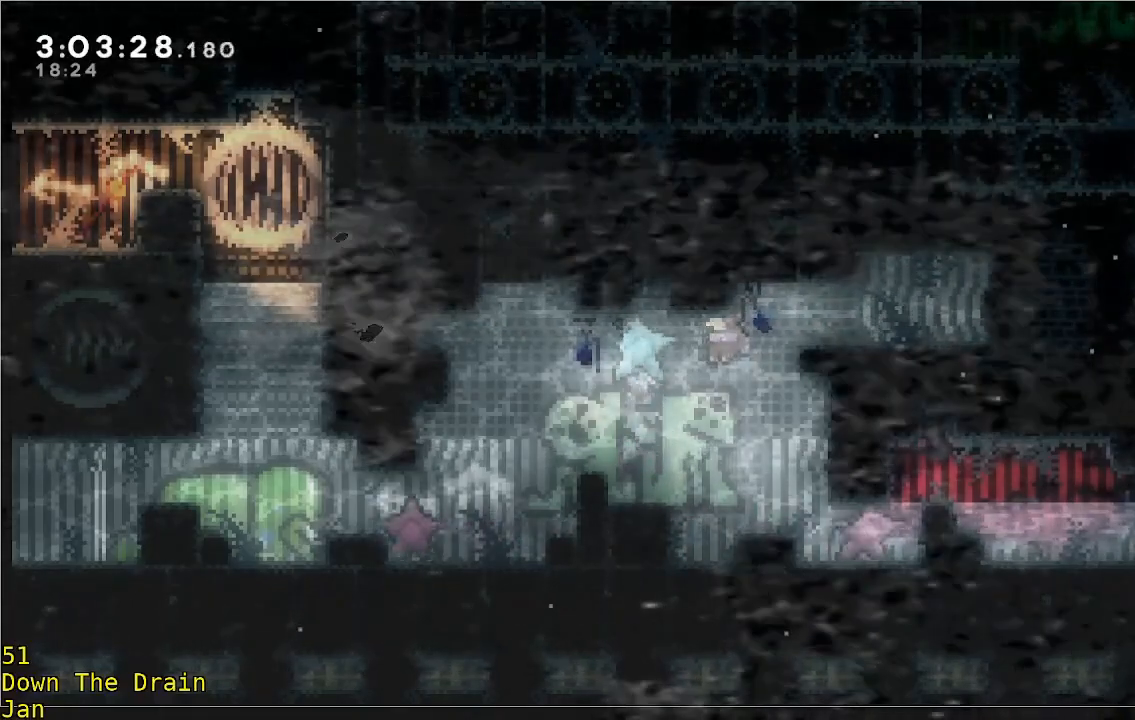
{"buttons": [], "left_stick": "center", "events": []}
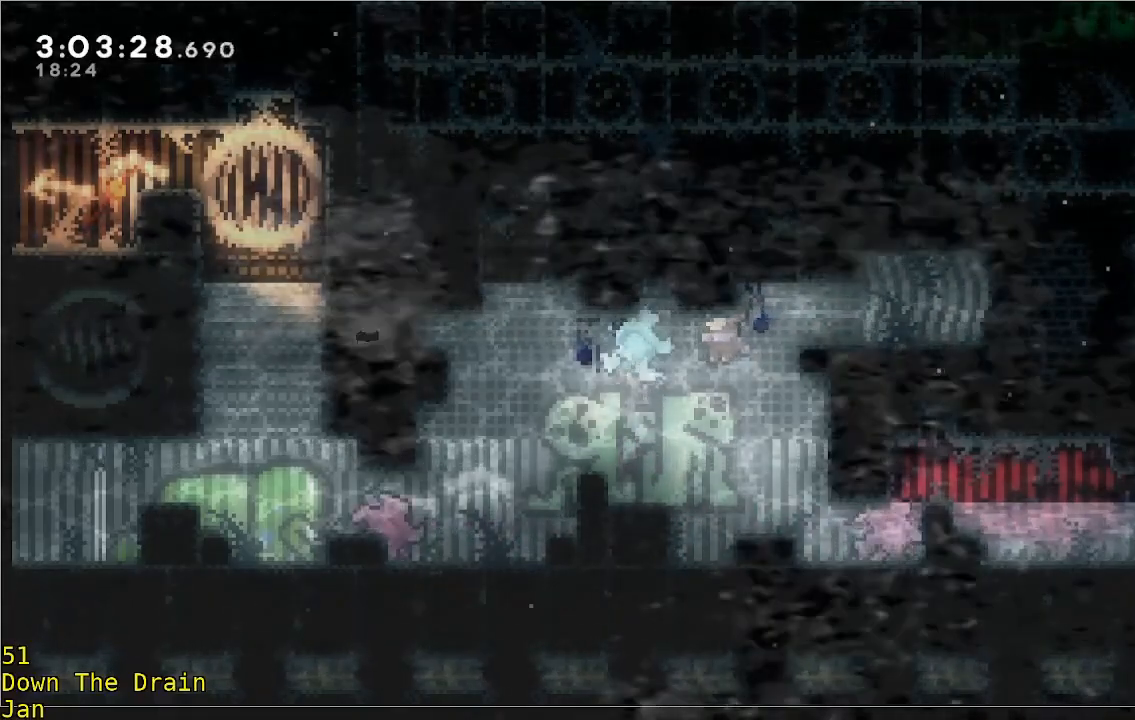
{"buttons": [], "left_stick": "up-left", "events": [[217, "left_stick", "left"], [483, "left_stick", "up-left"]]}
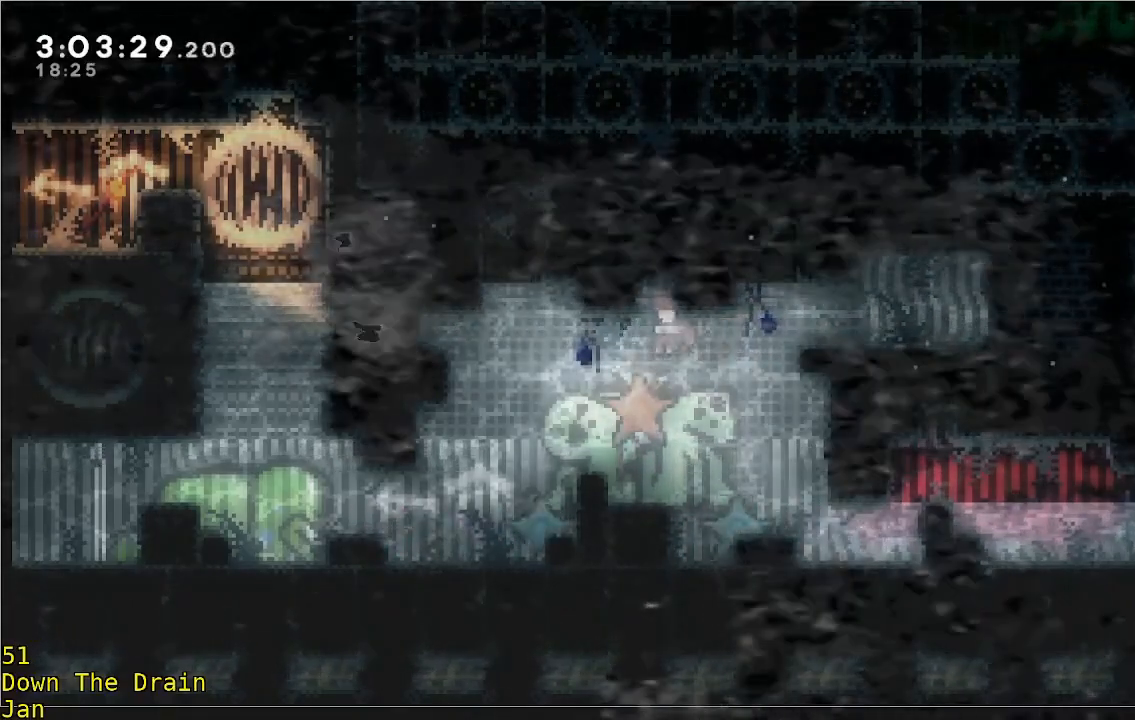
{"buttons": [], "left_stick": "up", "events": [[117, "left_stick", "up"]]}
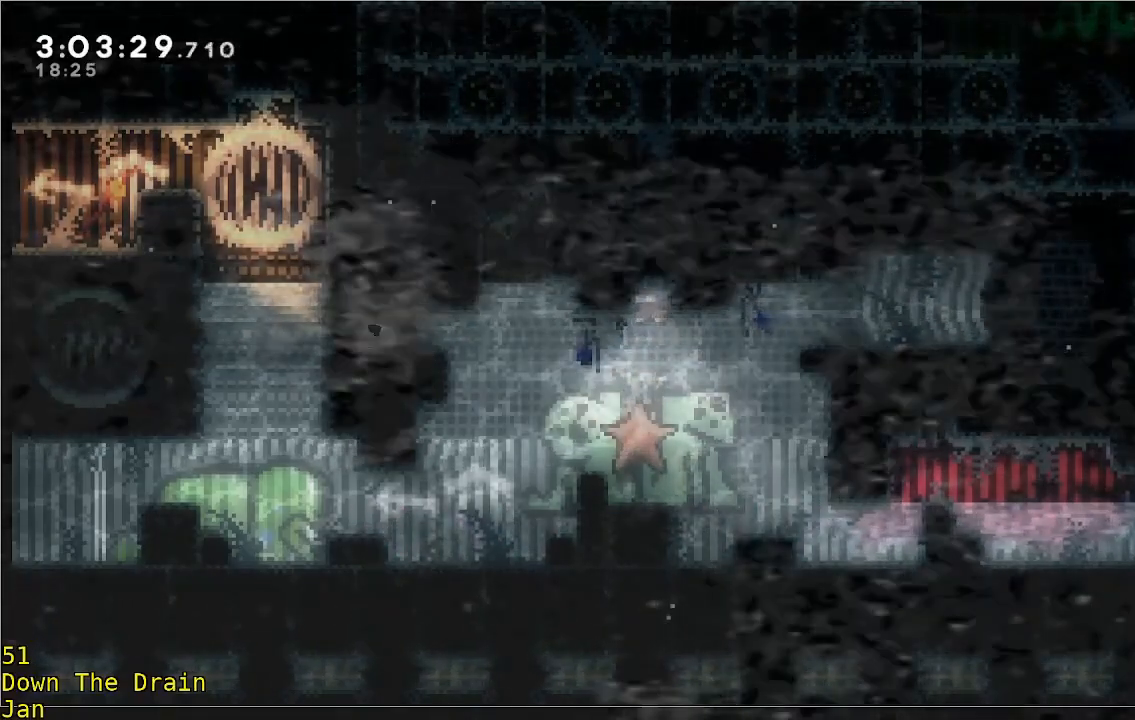
{"buttons": [], "left_stick": "right", "events": [[50, "left_stick", "right"], [100, "left_stick", "down-right"], [450, "left_stick", "right"]]}
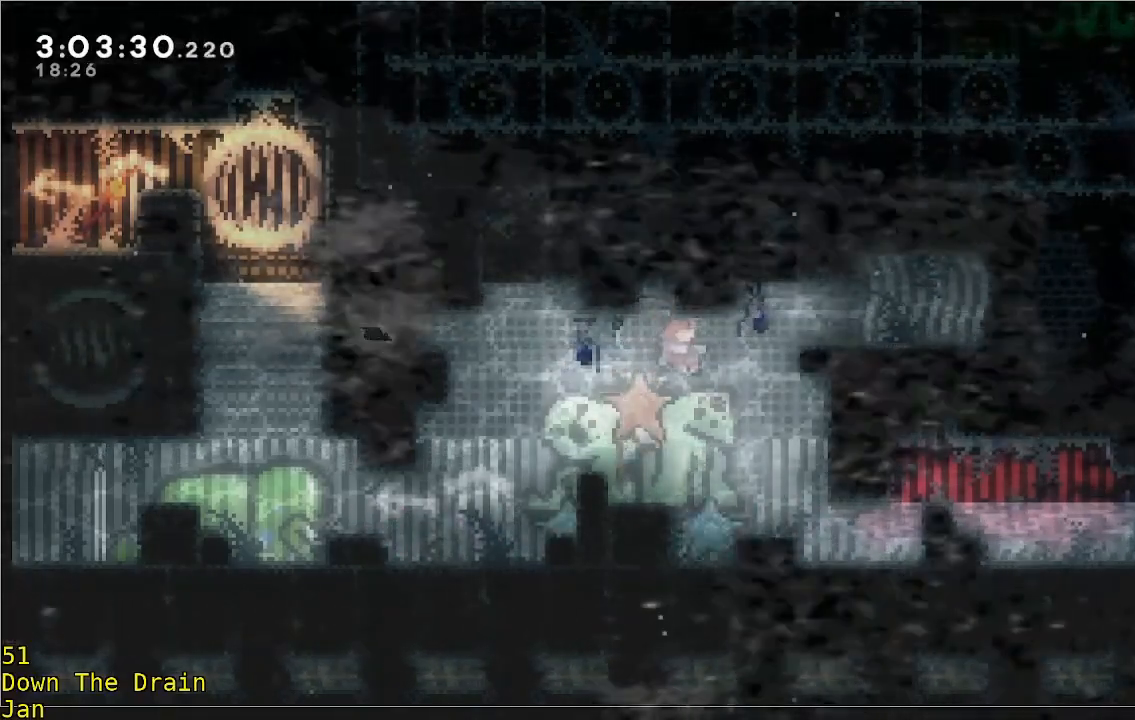
{"buttons": [], "left_stick": "left", "events": [[317, "left_stick", "center"], [450, "left_stick", "left"]]}
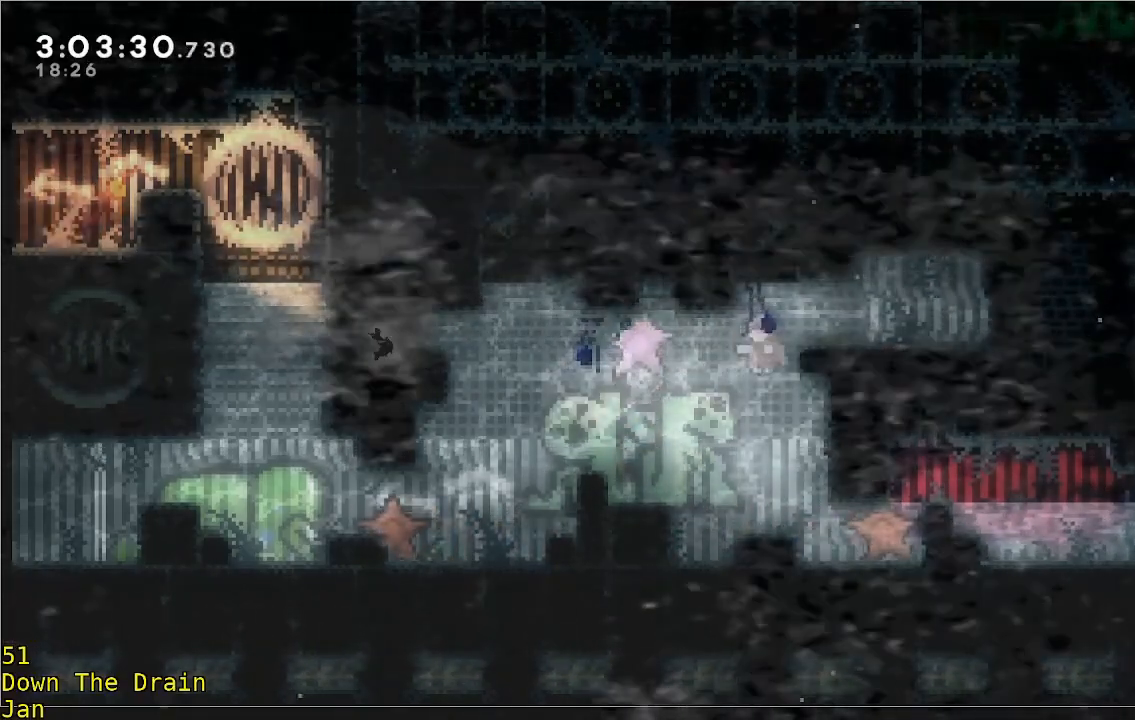
{"buttons": [], "left_stick": "center", "events": [[50, "left_stick", "center"]]}
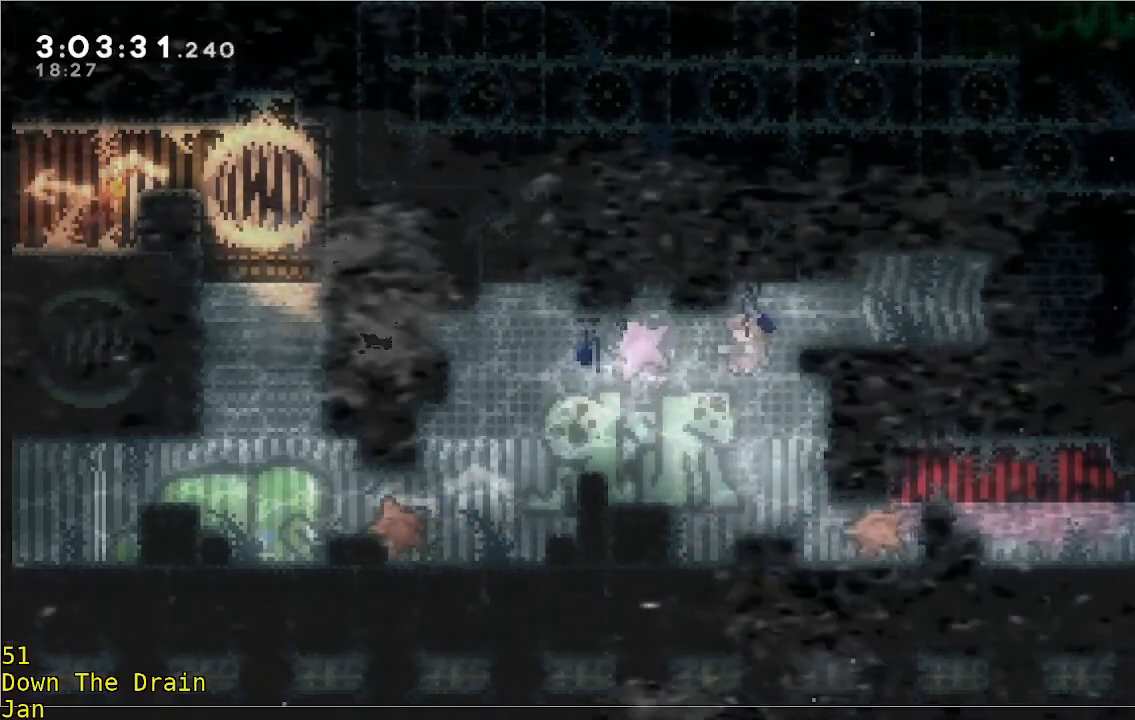
{"buttons": [], "left_stick": "left", "events": [[50, "left_stick", "up"], [283, "left_stick", "left"]]}
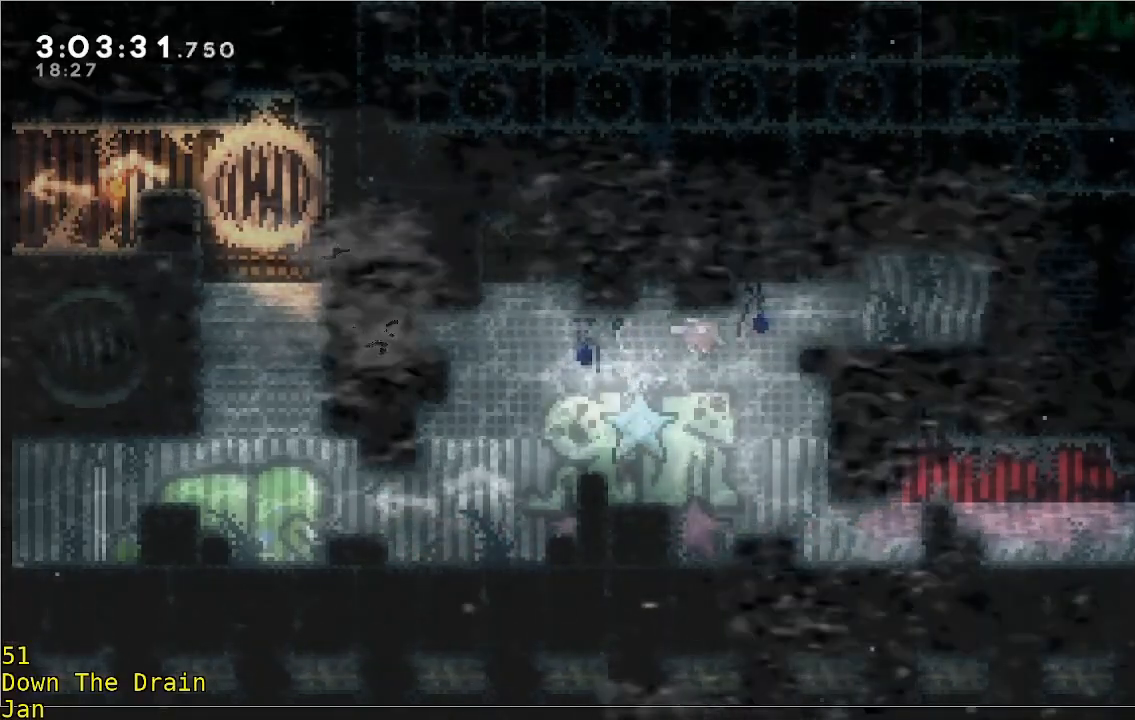
{"buttons": [], "left_stick": "left", "events": []}
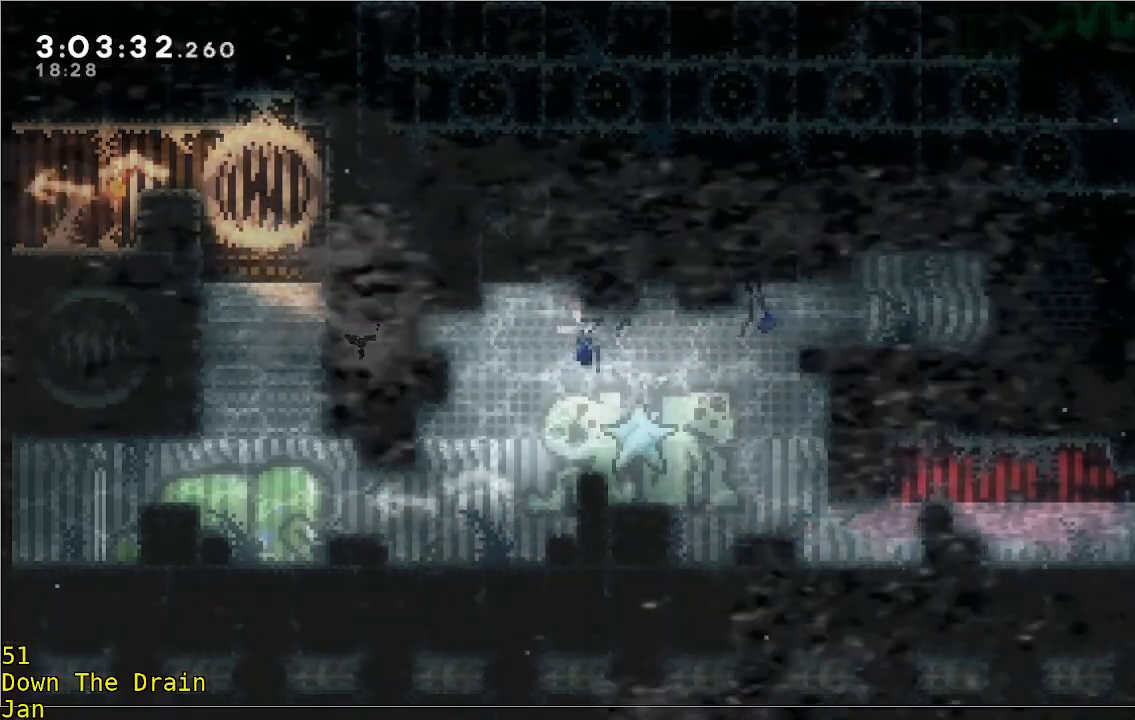
{"buttons": [], "left_stick": "up", "events": [[483, "left_stick", "up"]]}
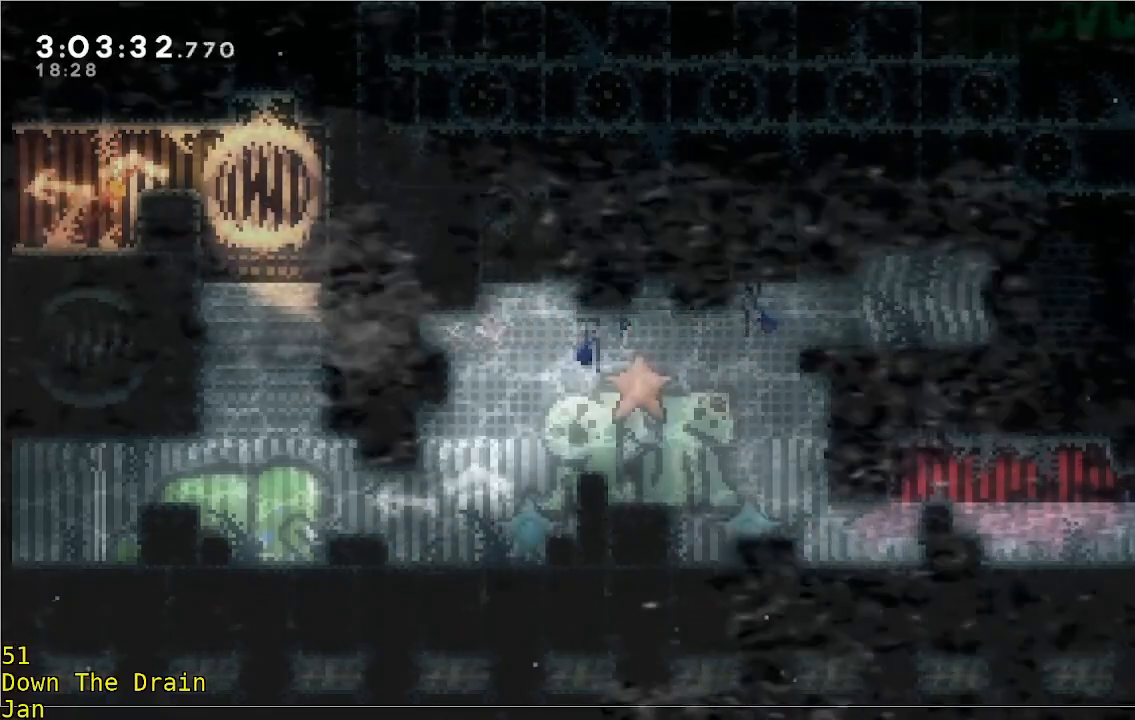
{"buttons": [], "left_stick": "up-right", "events": [[17, "left_stick", "up-right"], [183, "left_stick", "up"], [450, "left_stick", "up-right"]]}
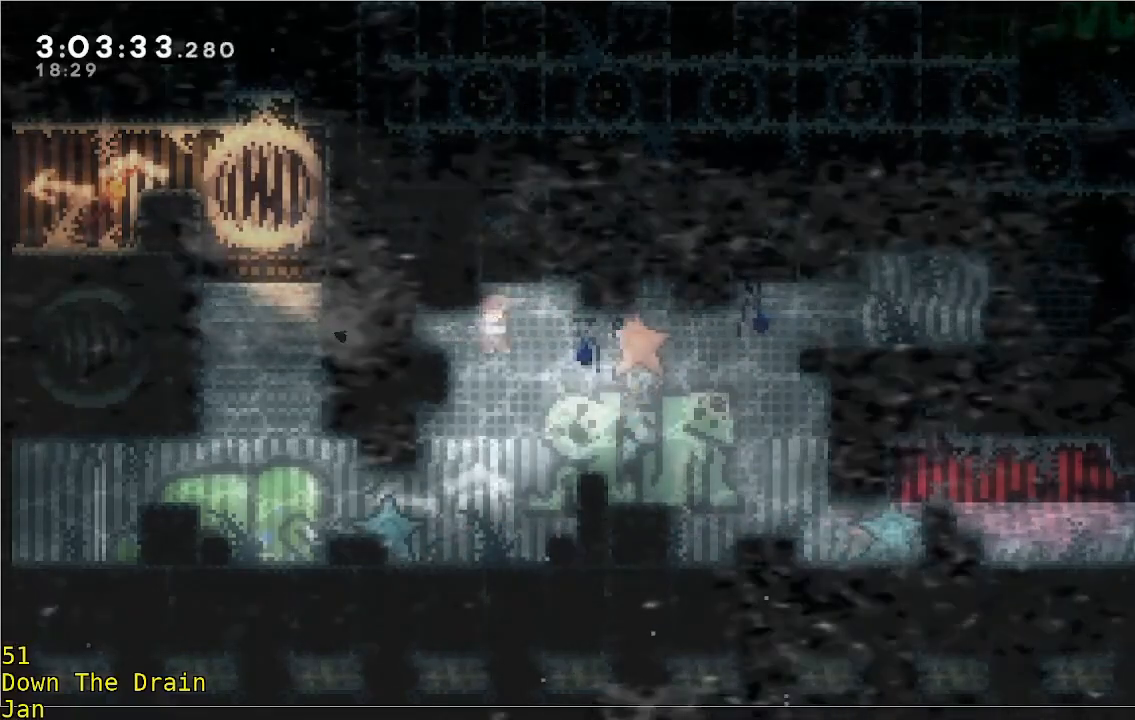
{"buttons": ["A", "R2"], "left_stick": "up", "events": [[67, "left_stick", "up"], [467, "A", "down"], [467, "R2", "down"]]}
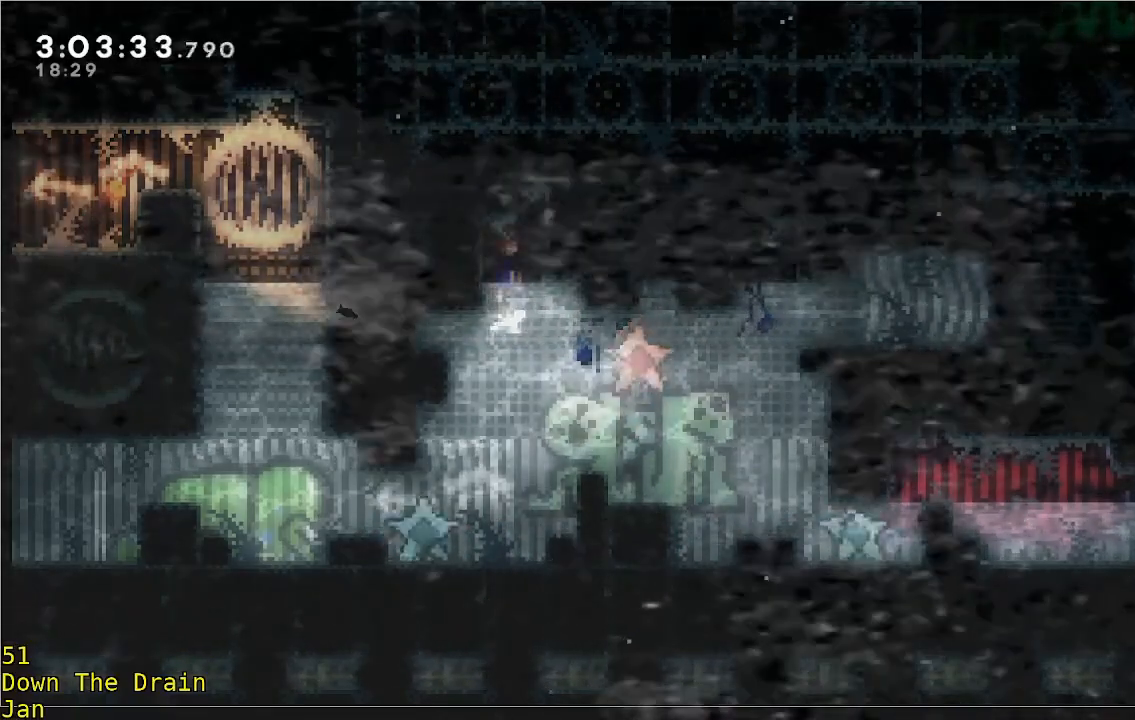
{"buttons": ["A", "R2"], "left_stick": "right", "events": [[83, "left_stick", "up-left"], [267, "A", "up"], [350, "A", "down"], [350, "left_stick", "up-right"], [500, "left_stick", "right"]]}
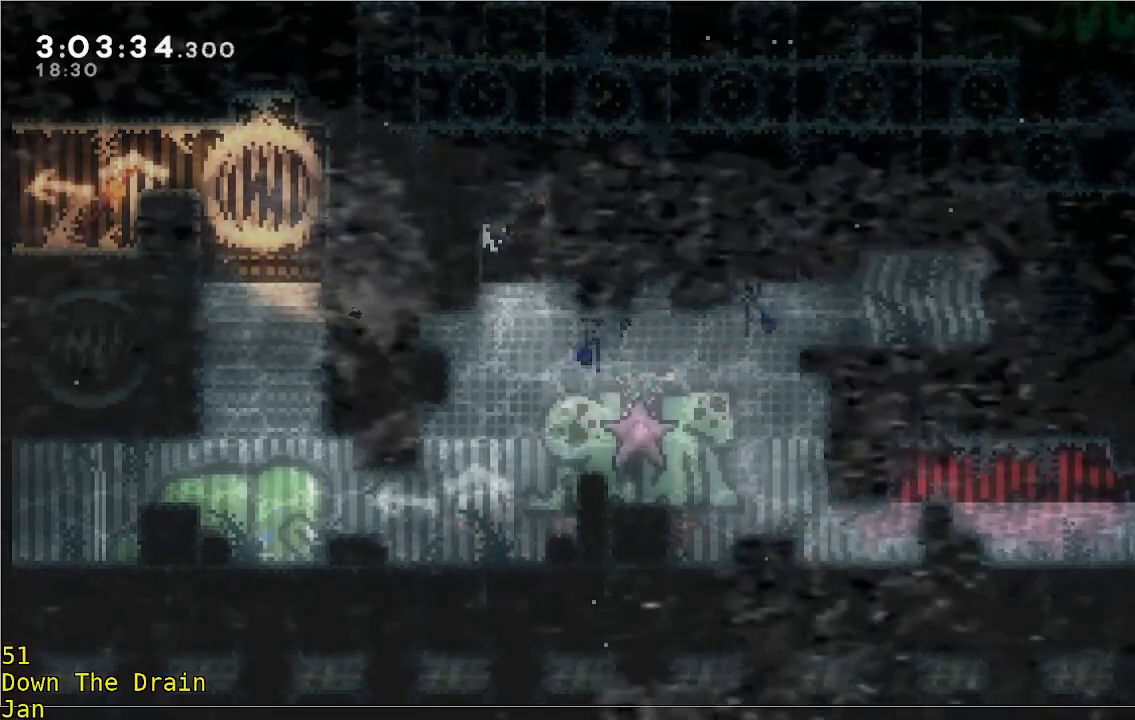
{"buttons": ["A", "R2"], "left_stick": "up-right", "events": [[50, "A", "up"], [150, "A", "down"], [350, "A", "up"], [350, "left_stick", "up-right"], [383, "A", "down"]]}
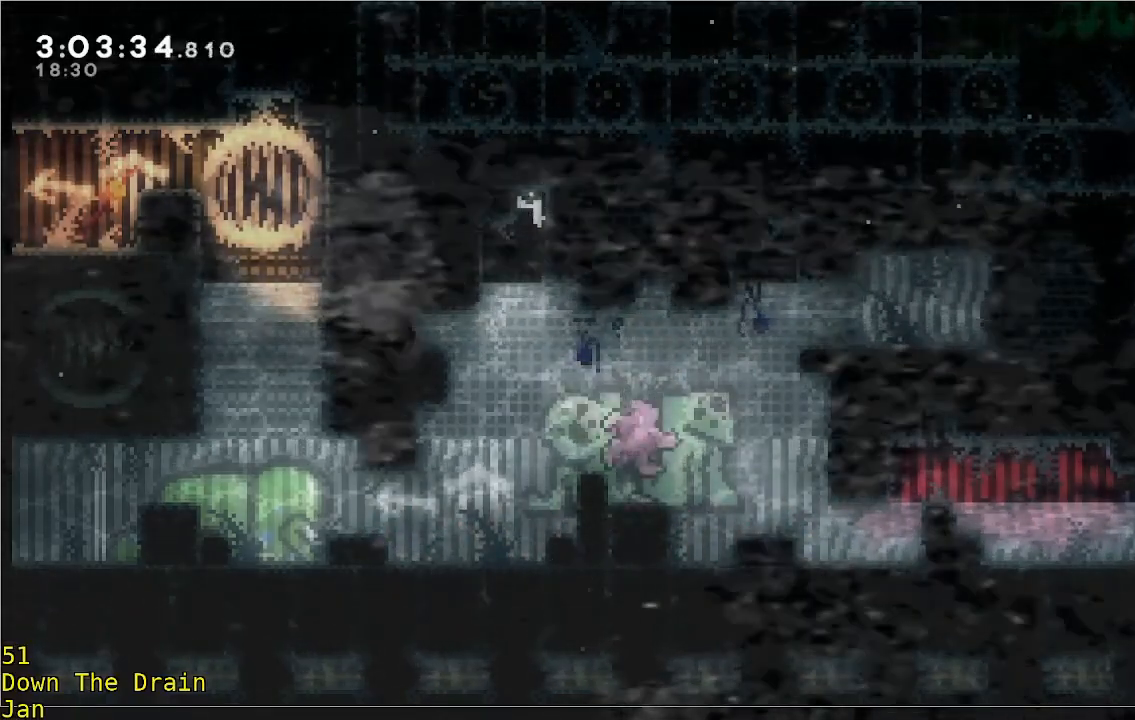
{"buttons": [], "left_stick": "center", "events": [[33, "A", "up"], [50, "R2", "up"], [217, "left_stick", "left"], [383, "left_stick", "center"]]}
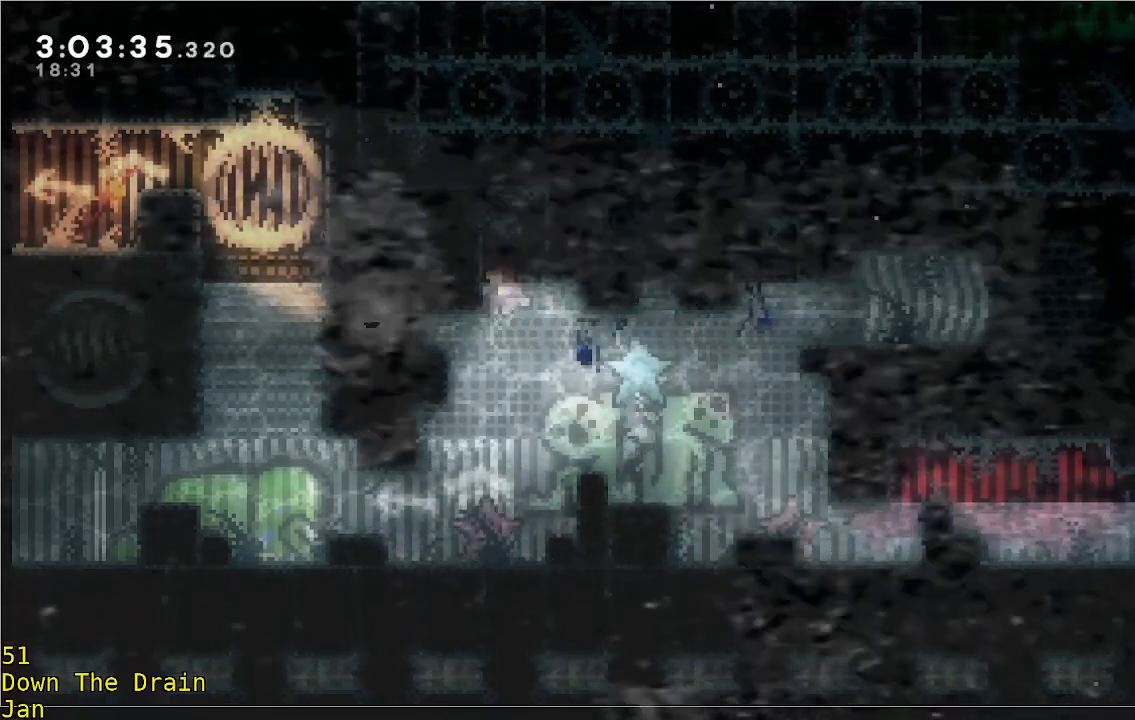
{"buttons": [], "left_stick": "down", "events": [[283, "left_stick", "down"]]}
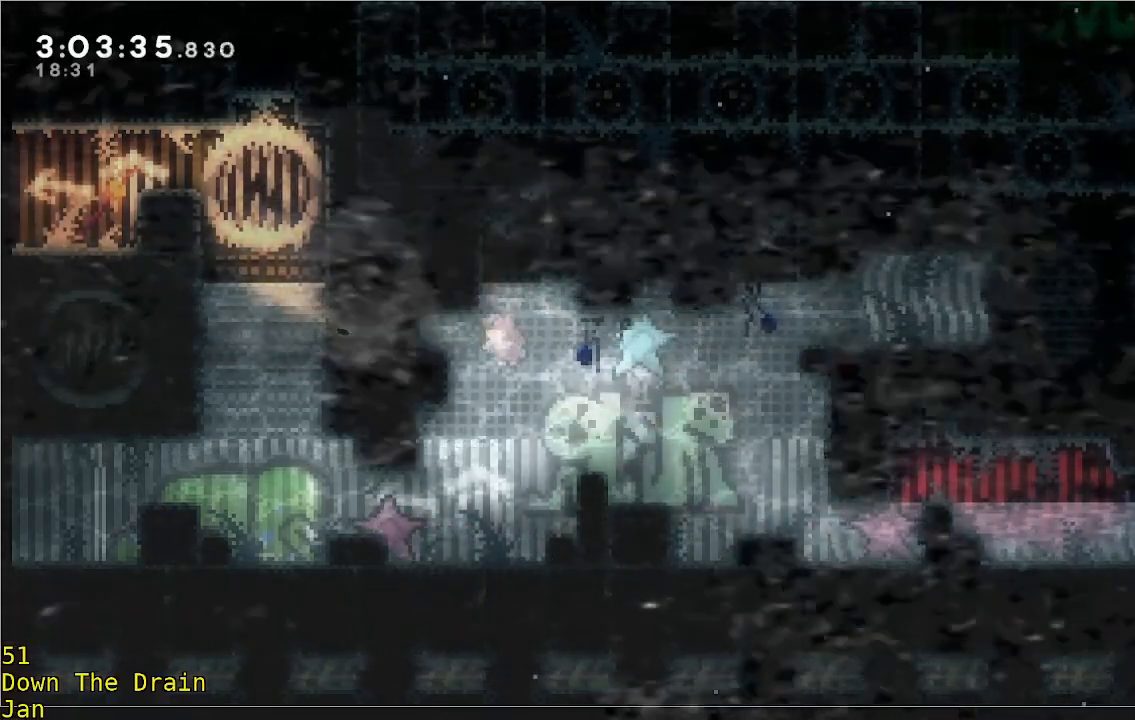
{"buttons": [], "left_stick": "center", "events": [[83, "left_stick", "left"], [283, "left_stick", "center"]]}
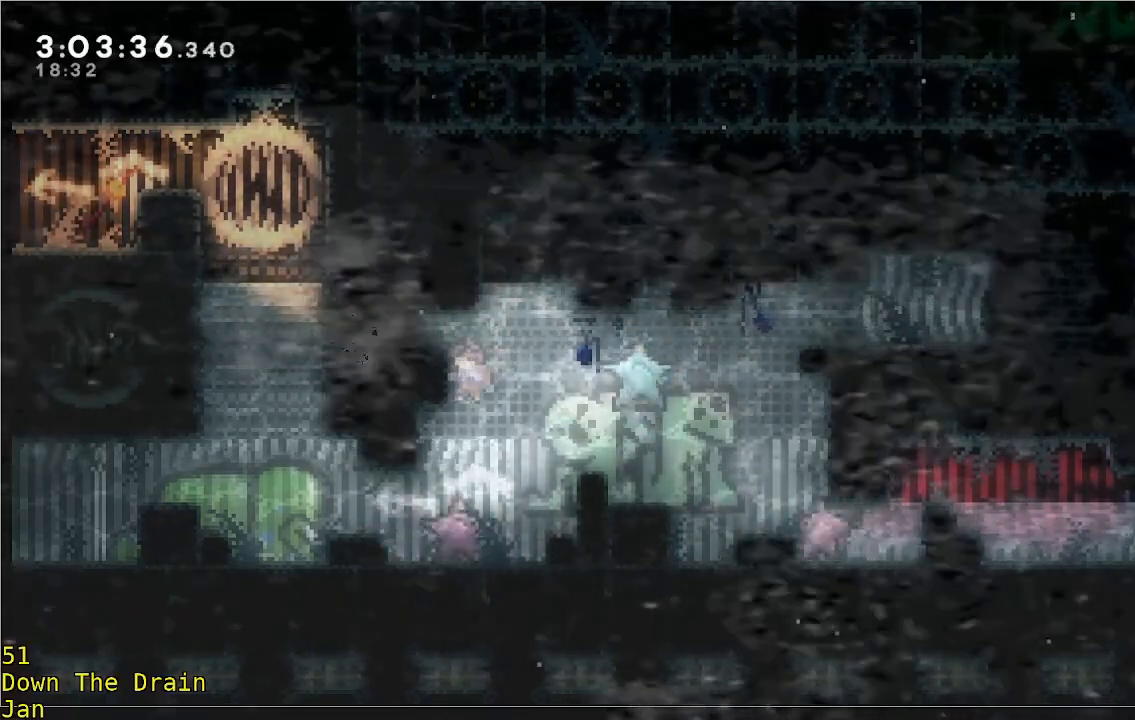
{"buttons": [], "left_stick": "center", "events": [[317, "left_stick", "down"], [450, "left_stick", "center"]]}